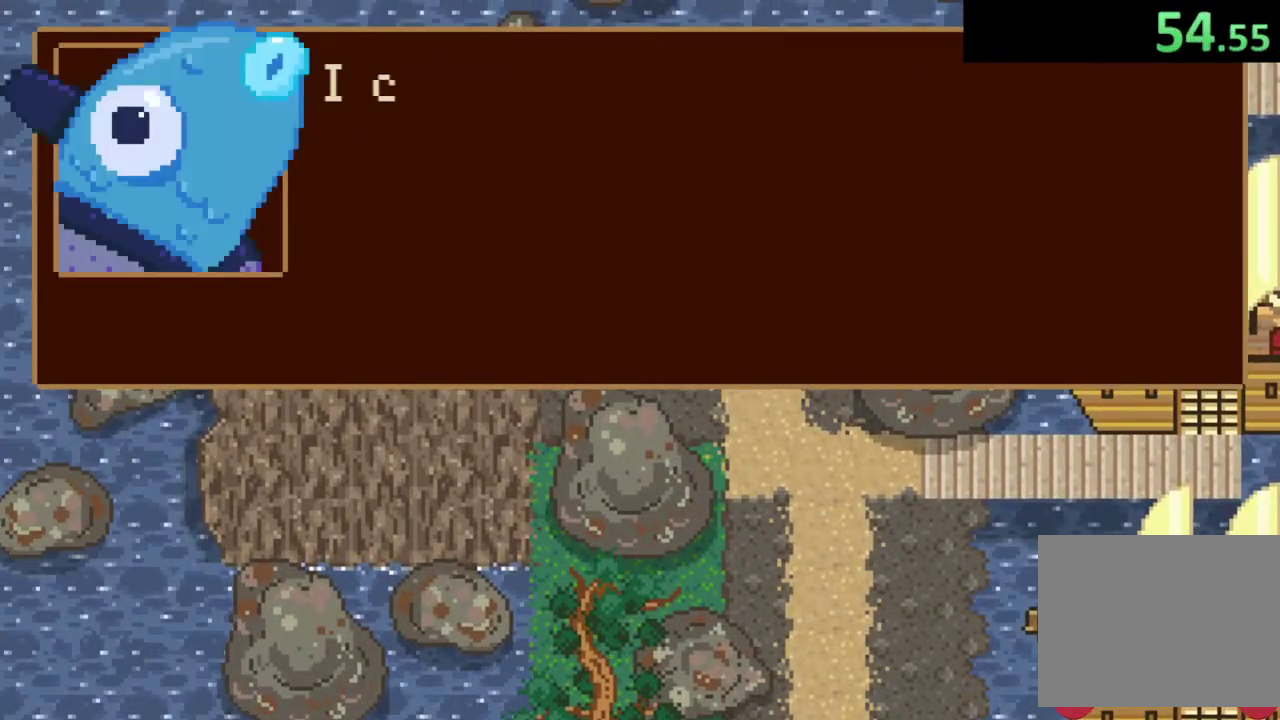
Gameplay with a controller (PlayStation layout); each line is a JSON object with the inputs held at the frame after it. "events" lists button and stick changes between this image and that frame as [ms after this image, input, new state], when the widget could be followed in between. Not read: HOME R3 right_stick.
{"buttons": [], "left_stick": "right", "events": [[33, "CROSS", "down"], [100, "CROSS", "up"], [167, "CROSS", "down"], [233, "CROSS", "up"], [300, "CROSS", "down"], [467, "CROSS", "up"]]}
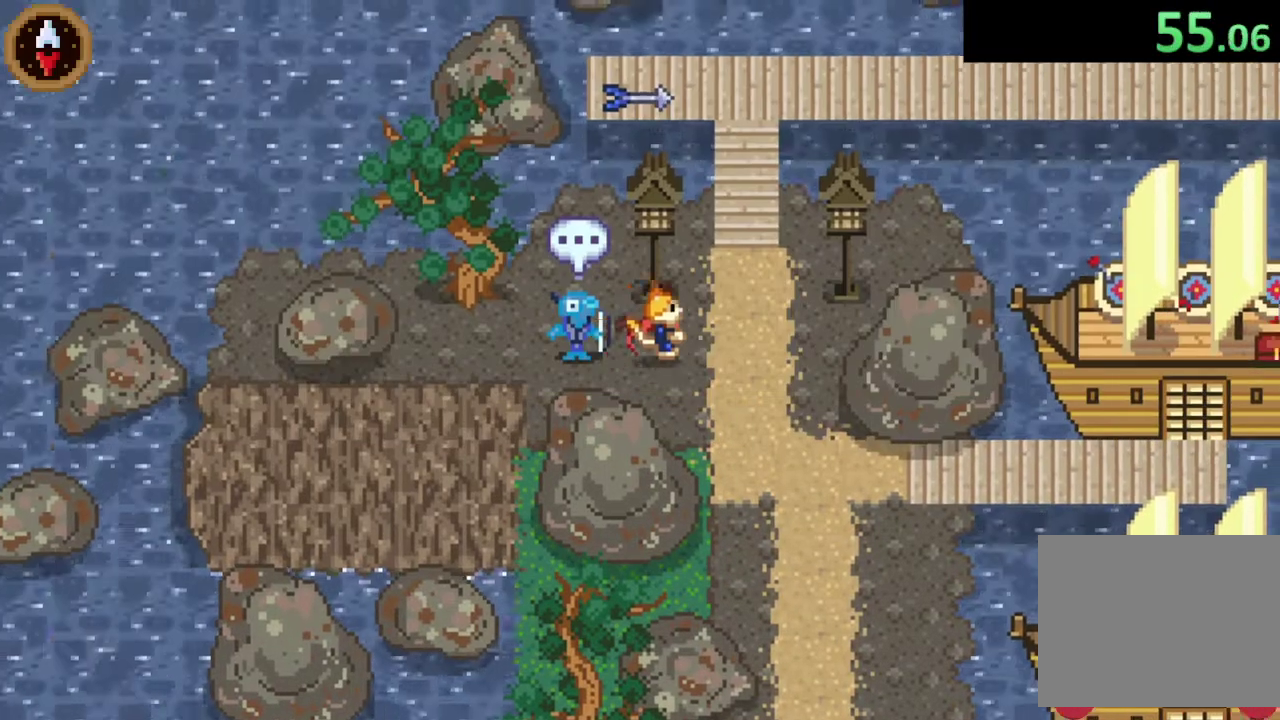
{"buttons": [], "left_stick": "left", "events": [[100, "CROSS", "down"], [167, "CROSS", "up"], [233, "left_stick", "up-right"], [300, "left_stick", "up"], [367, "left_stick", "up-left"], [500, "left_stick", "left"]]}
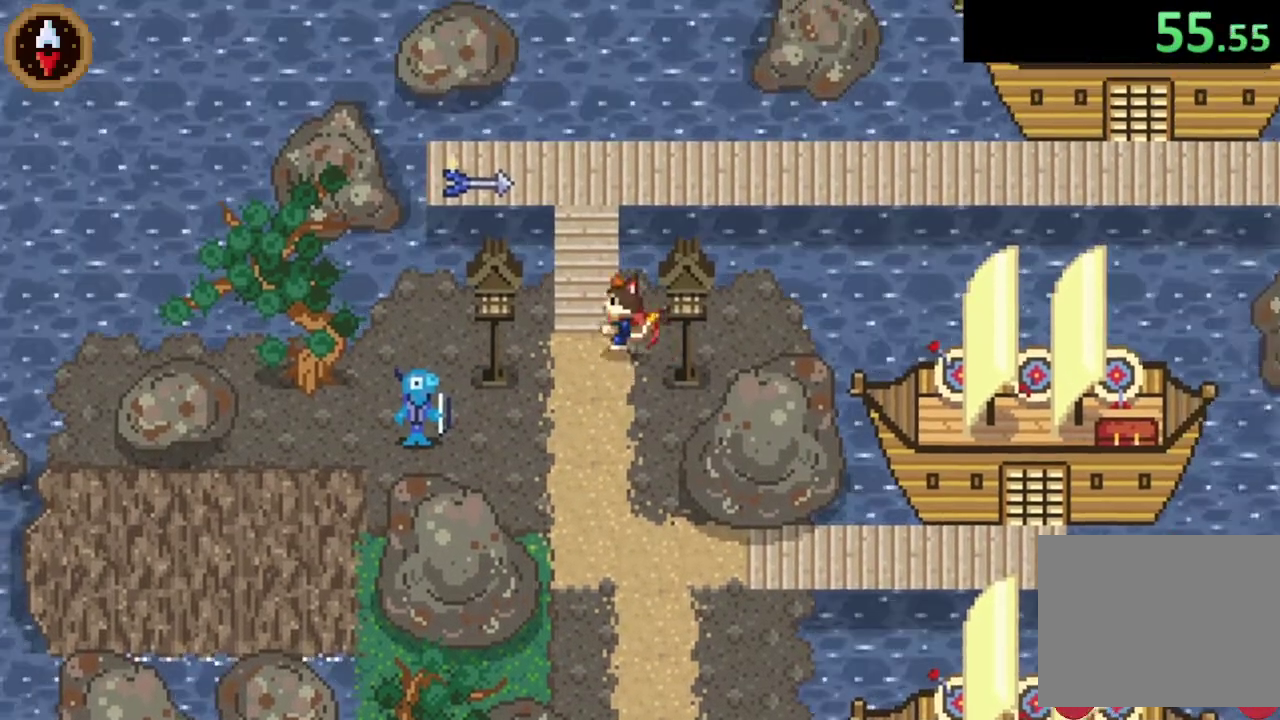
{"buttons": [], "left_stick": "up", "events": [[133, "left_stick", "up-left"], [200, "left_stick", "up"]]}
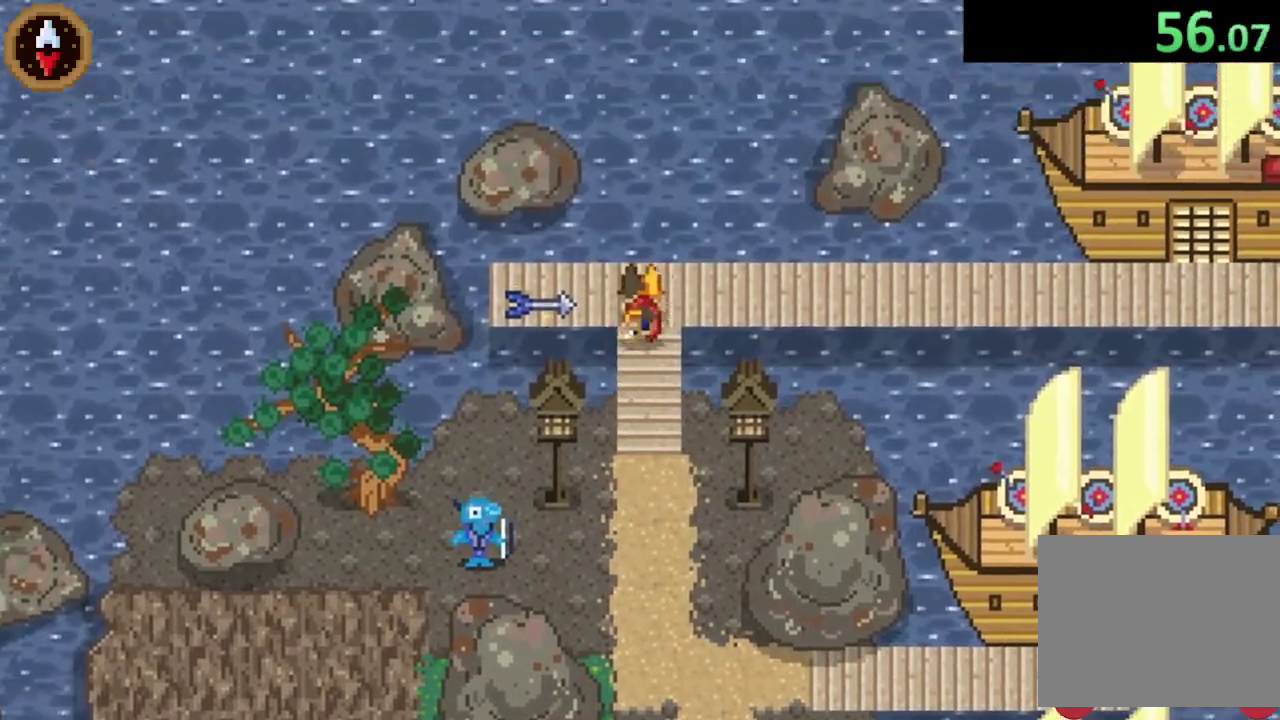
{"buttons": ["CROSS"], "left_stick": "right", "events": [[67, "left_stick", "up-left"], [167, "left_stick", "left"], [200, "CROSS", "down"], [267, "CROSS", "up"], [267, "left_stick", "center"], [333, "CROSS", "down"], [400, "CROSS", "up"], [500, "CROSS", "down"], [500, "left_stick", "right"]]}
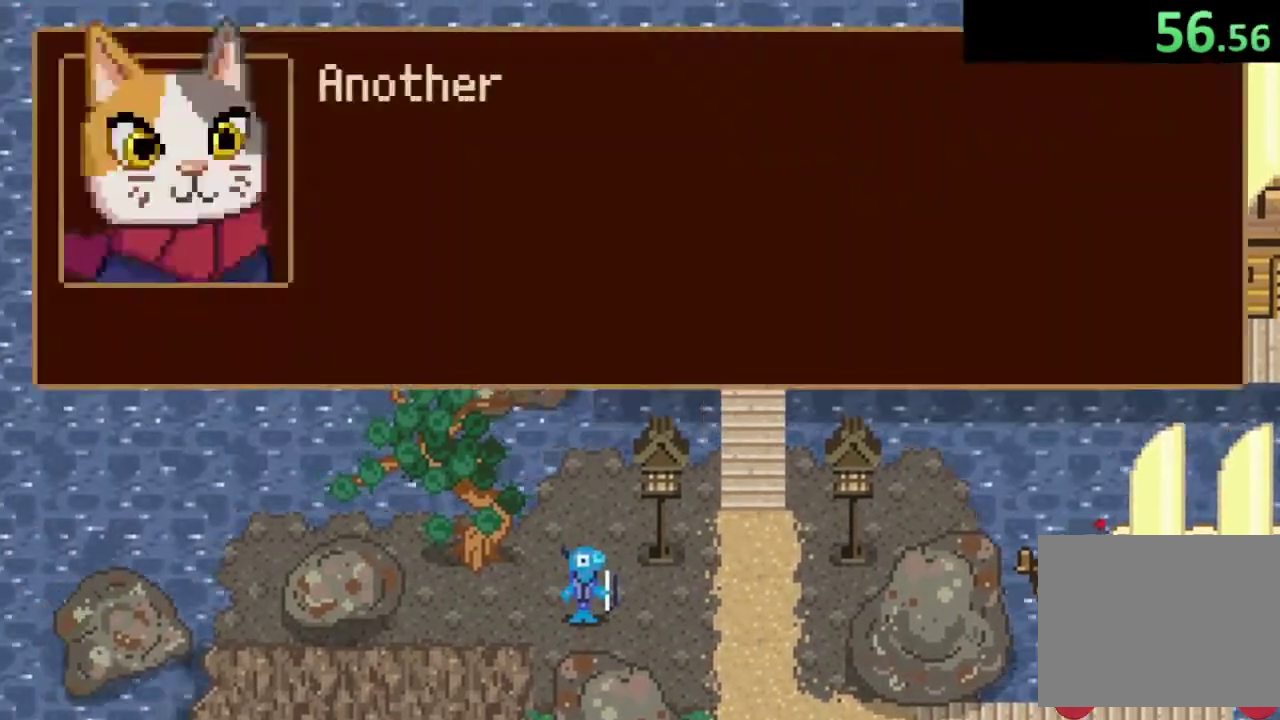
{"buttons": [], "left_stick": "right", "events": [[33, "CROSS", "up"], [133, "CROSS", "down"], [200, "CROSS", "up"], [267, "CROSS", "down"], [333, "CROSS", "up"], [400, "CROSS", "down"], [467, "CROSS", "up"]]}
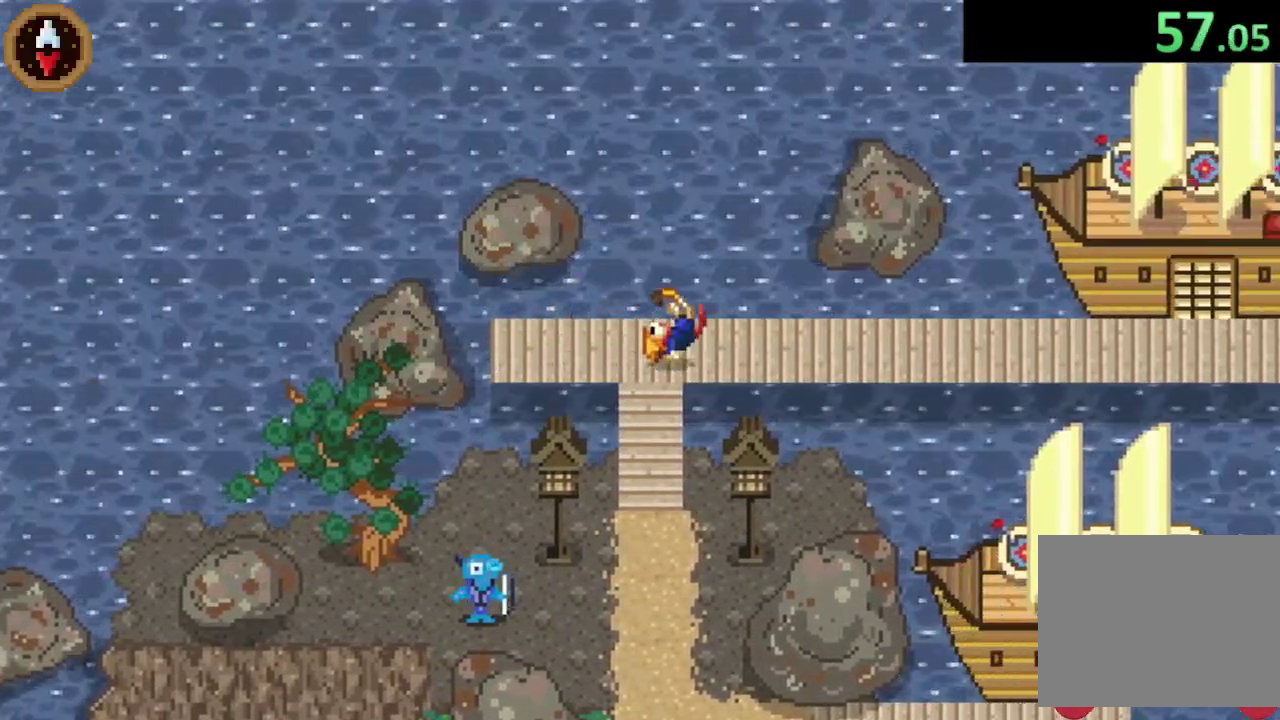
{"buttons": [], "left_stick": "down-right", "events": [[233, "left_stick", "down-right"], [267, "CROSS", "down"], [433, "CROSS", "up"]]}
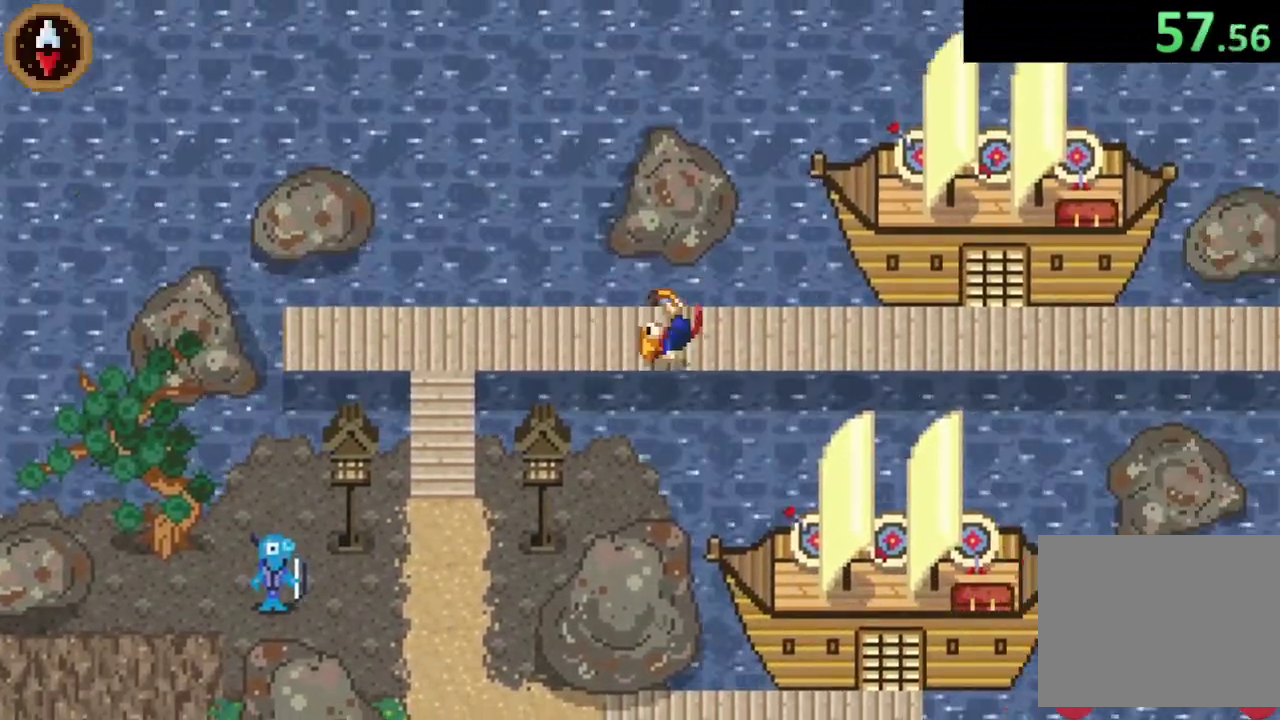
{"buttons": ["DPAD_DOWN", "DPAD_RIGHT"], "left_stick": "center", "events": [[100, "left_stick", "center"], [133, "CROSS", "down"], [200, "DPAD_RIGHT", "down"], [300, "CROSS", "up"], [400, "DPAD_DOWN", "down"]]}
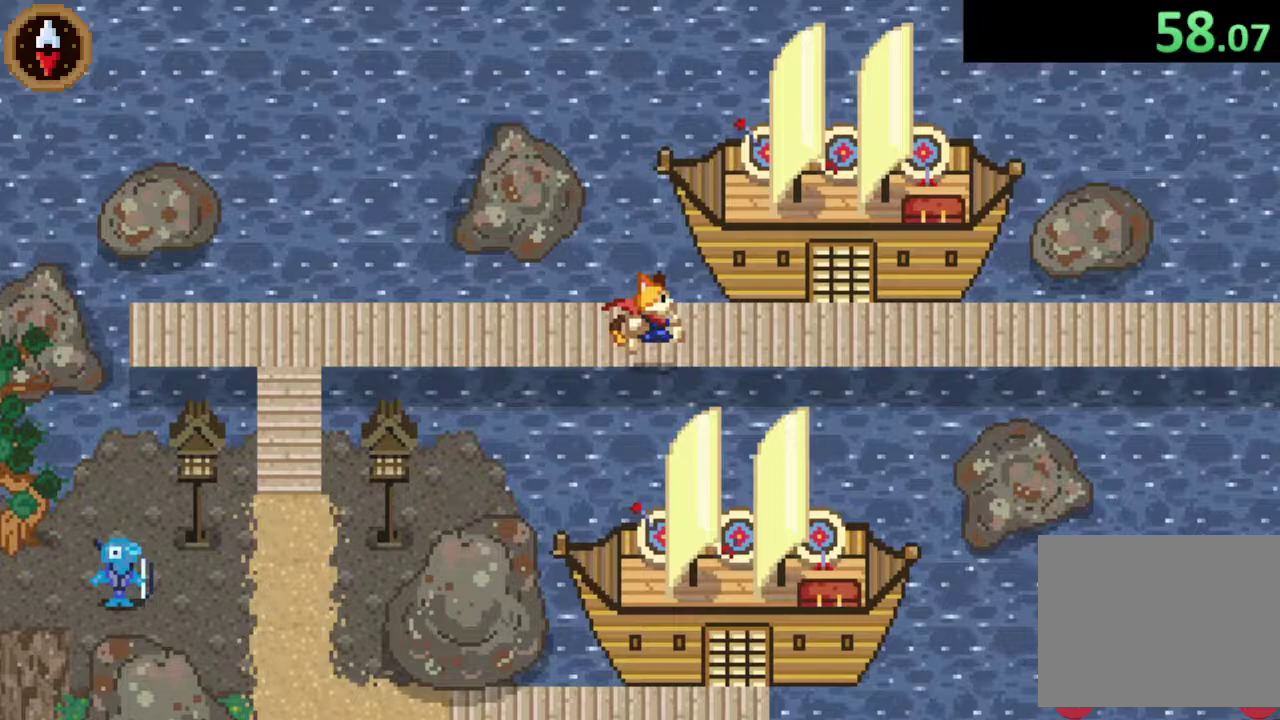
{"buttons": ["DPAD_RIGHT"], "left_stick": "center", "events": [[67, "DPAD_DOWN", "up"], [167, "CROSS", "down"], [333, "CROSS", "up"]]}
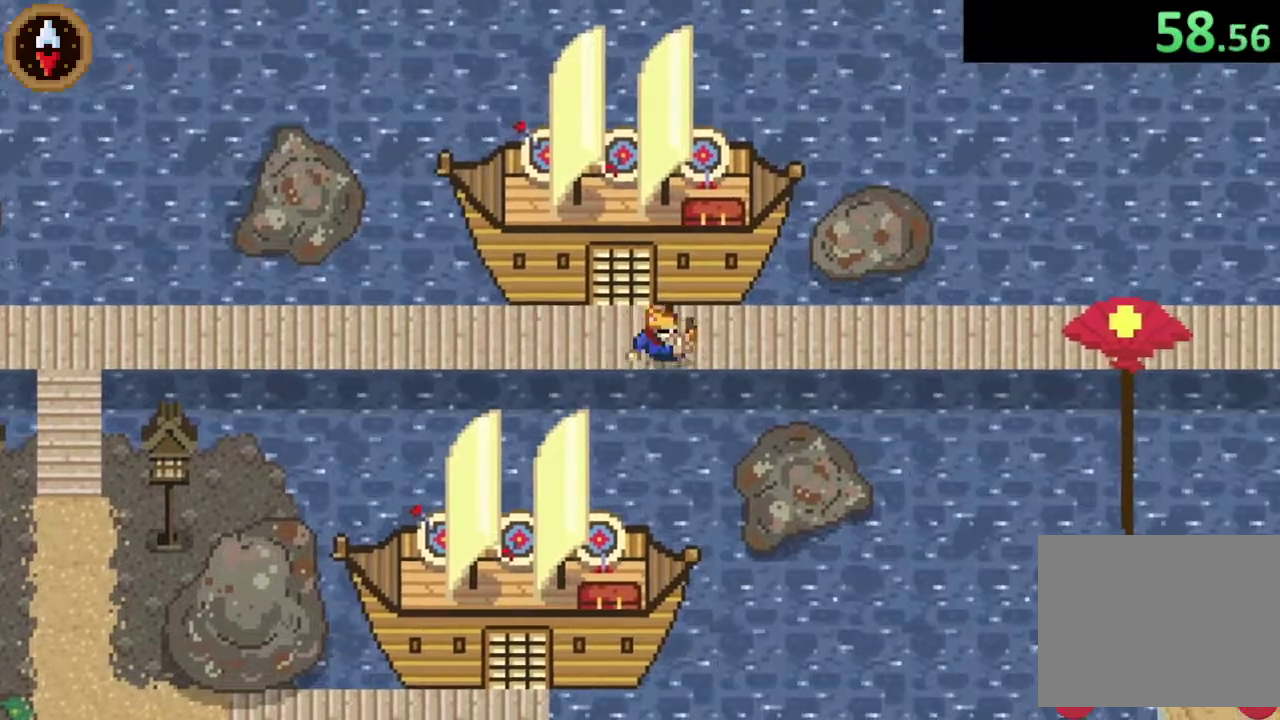
{"buttons": ["CROSS", "DPAD_RIGHT"], "left_stick": "center", "events": [[100, "CROSS", "down"], [300, "CROSS", "up"], [500, "CROSS", "down"]]}
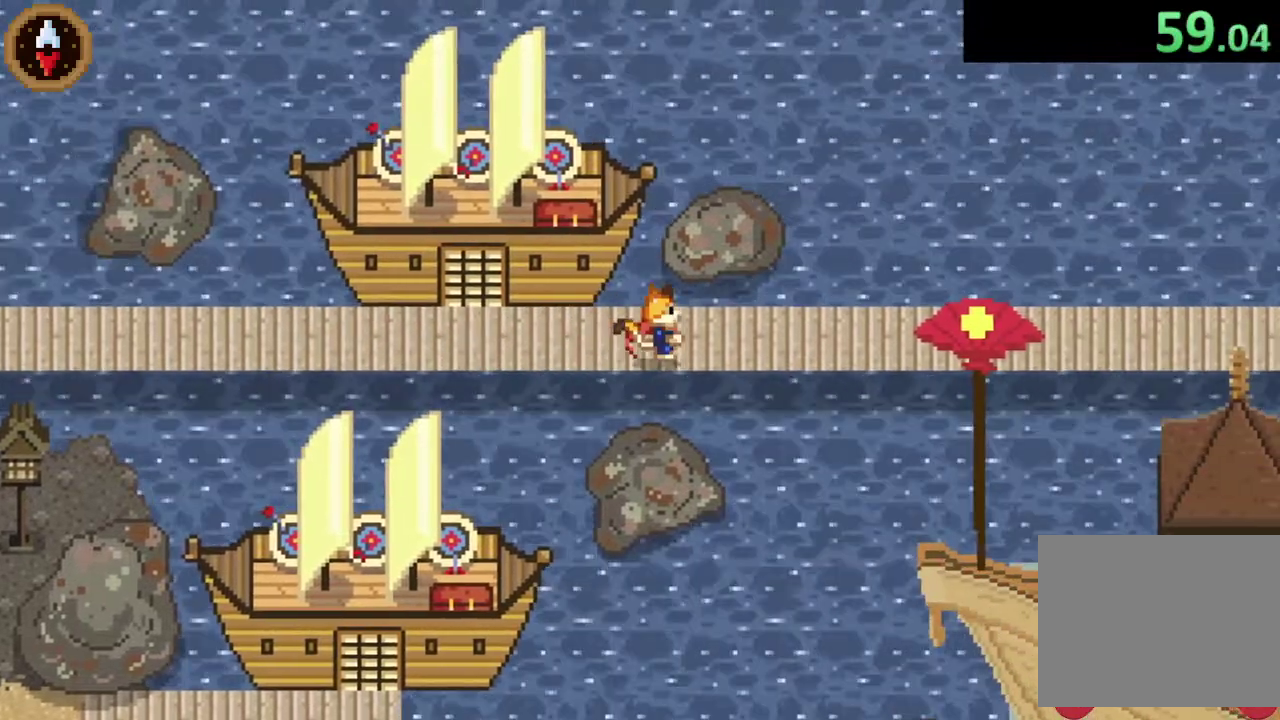
{"buttons": ["CROSS", "DPAD_RIGHT"], "left_stick": "center", "events": [[300, "CROSS", "up"], [433, "CROSS", "down"]]}
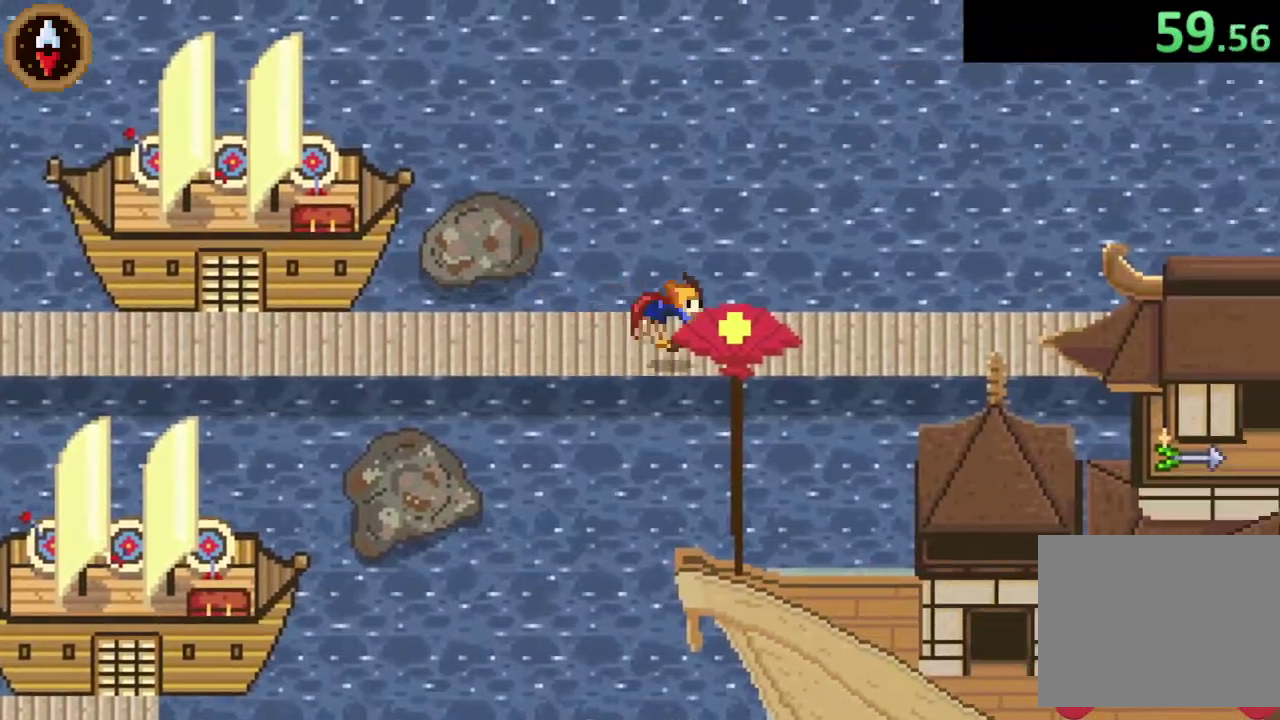
{"buttons": ["CROSS", "DPAD_RIGHT"], "left_stick": "center", "events": [[200, "CROSS", "up"], [333, "CROSS", "down"]]}
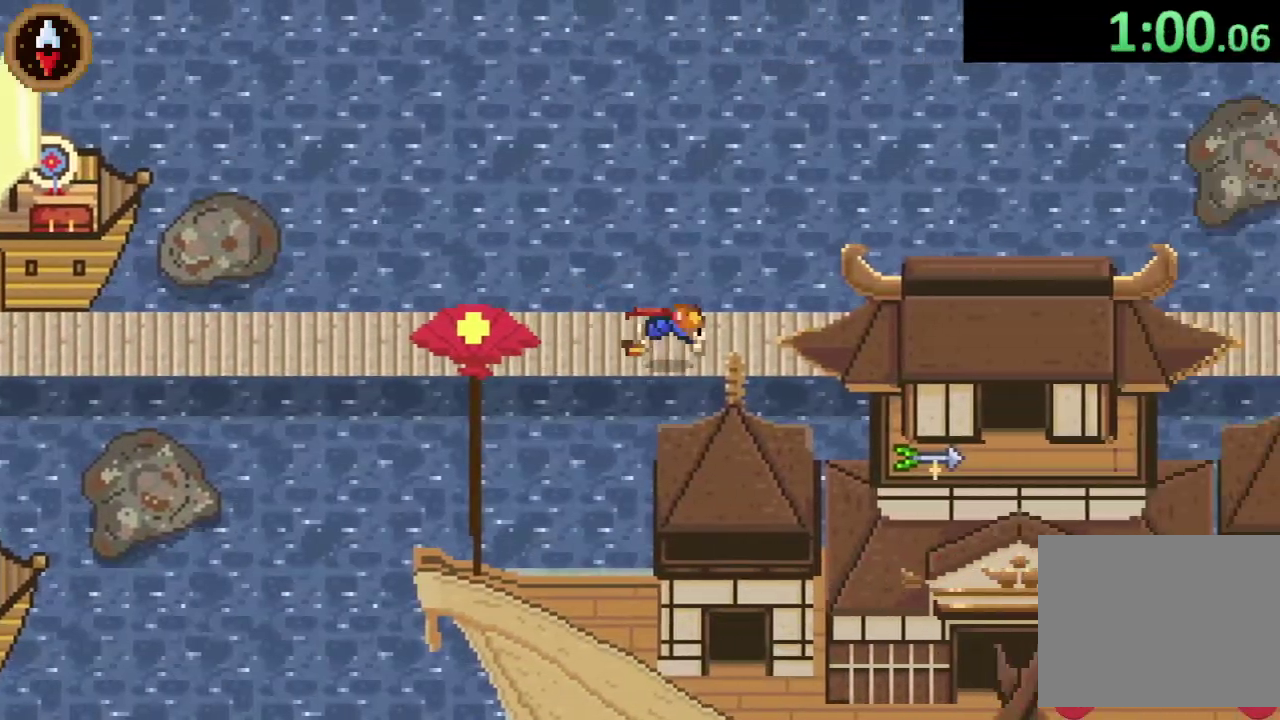
{"buttons": ["DPAD_RIGHT"], "left_stick": "center", "events": [[100, "CROSS", "up"], [267, "CROSS", "down"], [500, "CROSS", "up"]]}
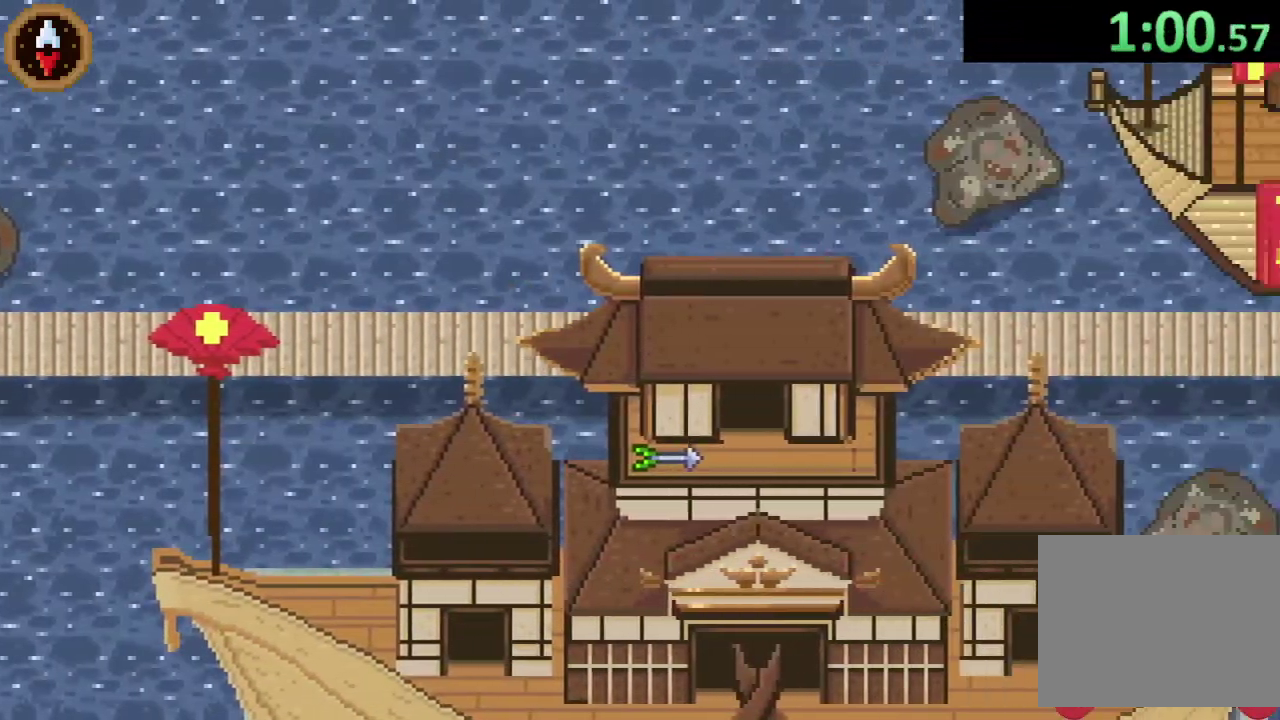
{"buttons": ["DPAD_RIGHT"], "left_stick": "center", "events": [[167, "CROSS", "down"], [367, "CROSS", "up"]]}
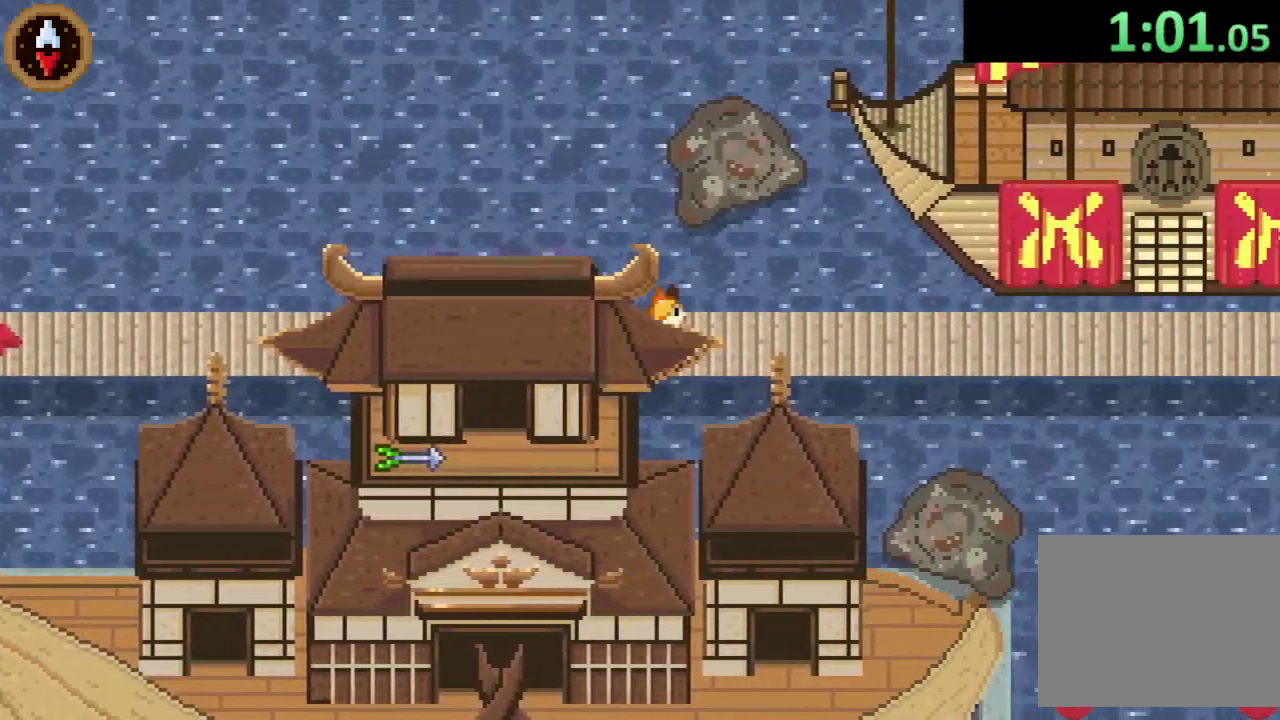
{"buttons": ["CROSS", "DPAD_RIGHT"], "left_stick": "center", "events": [[67, "CROSS", "down"], [300, "CROSS", "up"], [433, "CROSS", "down"]]}
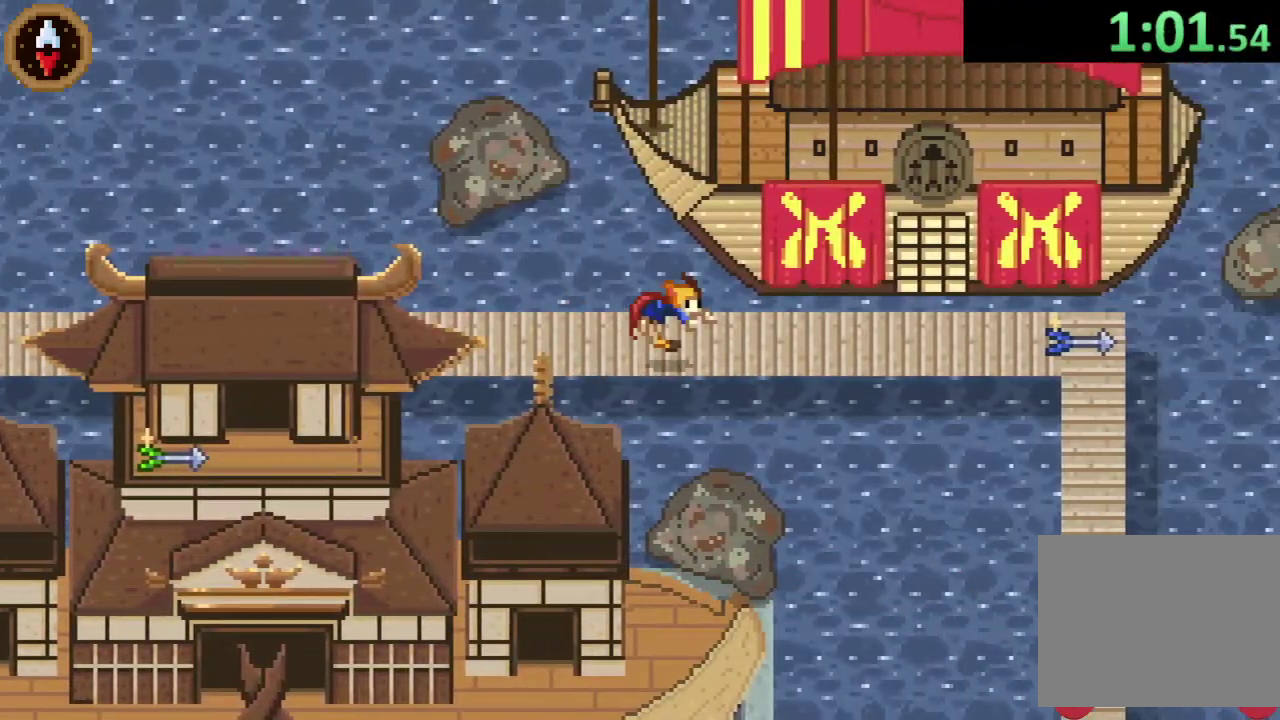
{"buttons": ["CROSS", "DPAD_RIGHT"], "left_stick": "center", "events": [[200, "CROSS", "up"], [367, "CROSS", "down"]]}
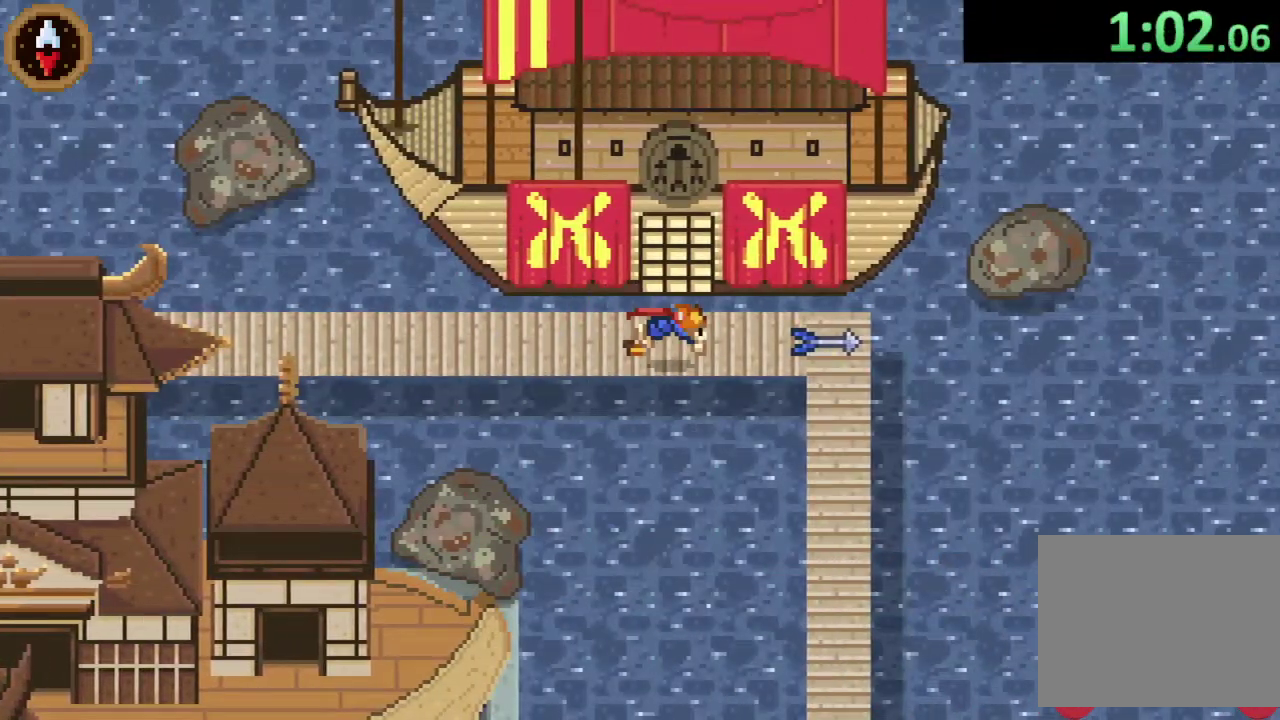
{"buttons": ["CROSS", "DPAD_LEFT"], "left_stick": "center", "events": [[233, "CROSS", "up"], [300, "DPAD_RIGHT", "up"], [333, "CROSS", "down"], [467, "DPAD_LEFT", "down"]]}
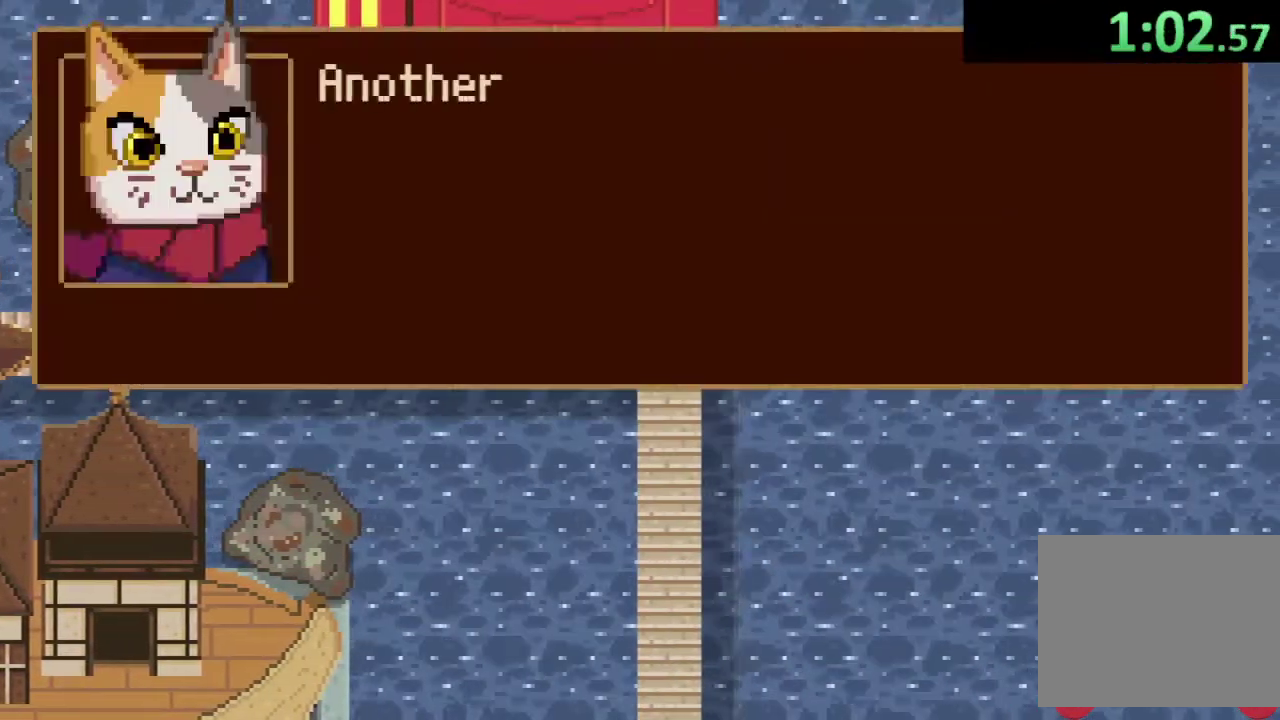
{"buttons": ["CROSS", "DPAD_UP", "DPAD_LEFT"], "left_stick": "center", "events": [[67, "CROSS", "up"], [133, "CROSS", "down"], [133, "DPAD_UP", "down"], [233, "CROSS", "up"], [300, "CROSS", "down"], [367, "CROSS", "up"], [433, "CROSS", "down"]]}
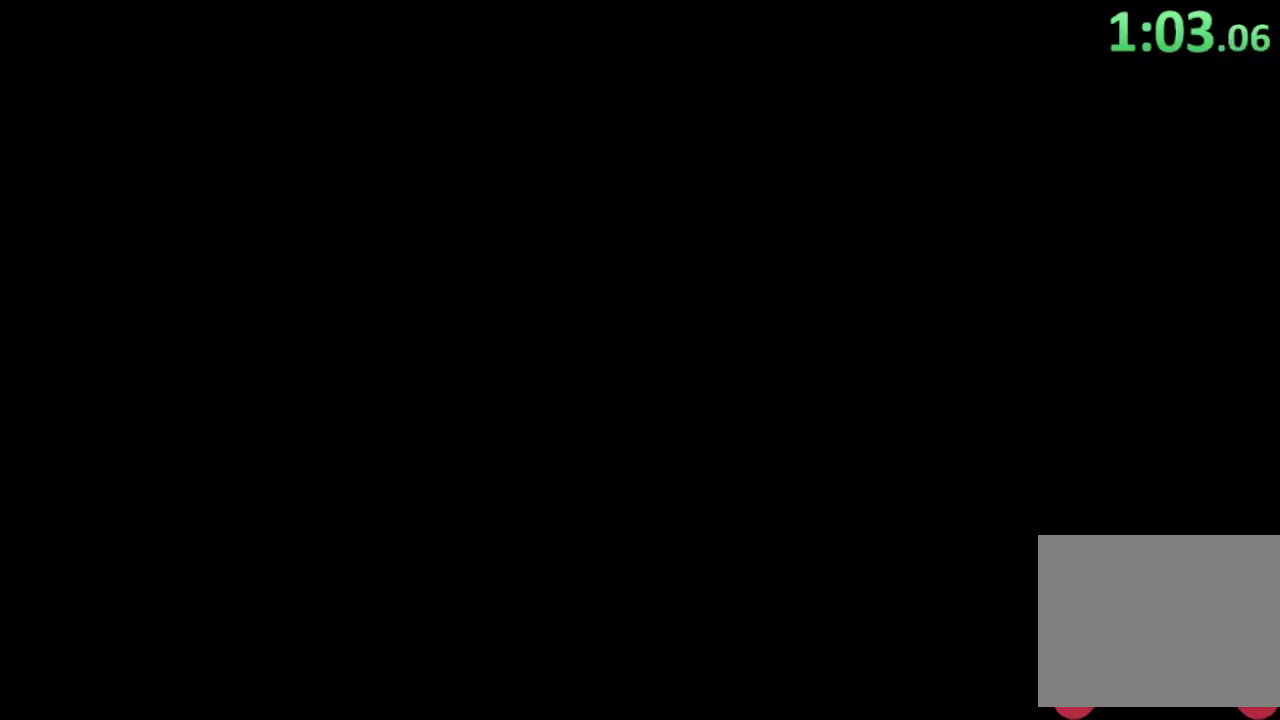
{"buttons": [], "left_stick": "up", "events": [[33, "CROSS", "up"], [33, "DPAD_LEFT", "up"], [100, "CROSS", "down"], [167, "CROSS", "up"], [167, "DPAD_UP", "up"], [333, "left_stick", "up"]]}
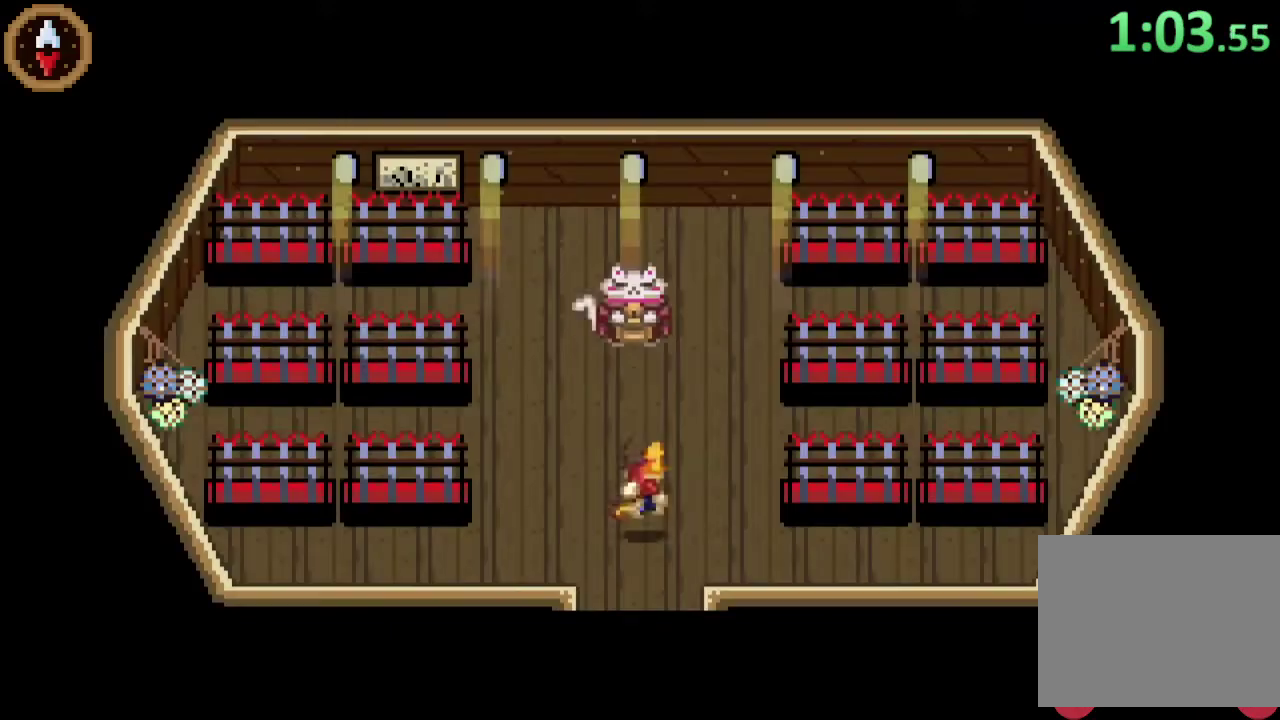
{"buttons": [], "left_stick": "up", "events": []}
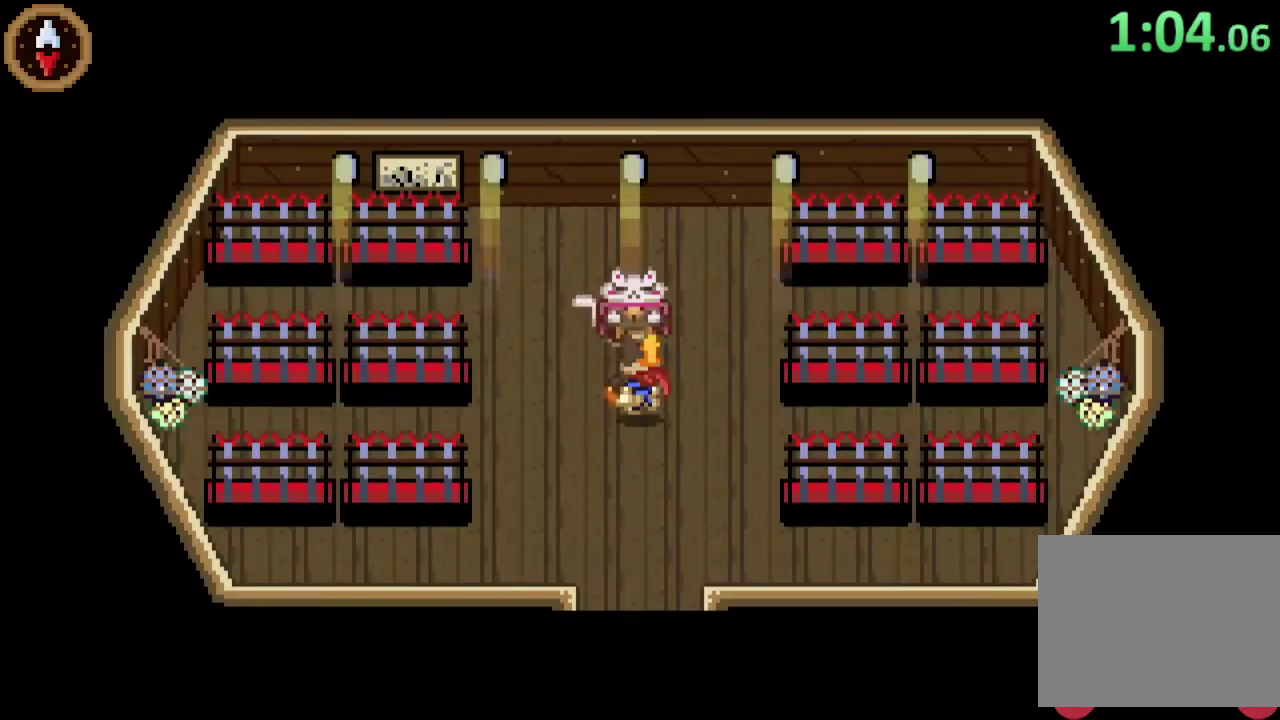
{"buttons": [], "left_stick": "down-left", "events": [[167, "CROSS", "down"], [200, "left_stick", "center"], [233, "CROSS", "up"], [367, "left_stick", "down-left"], [400, "CROSS", "down"], [467, "CROSS", "up"]]}